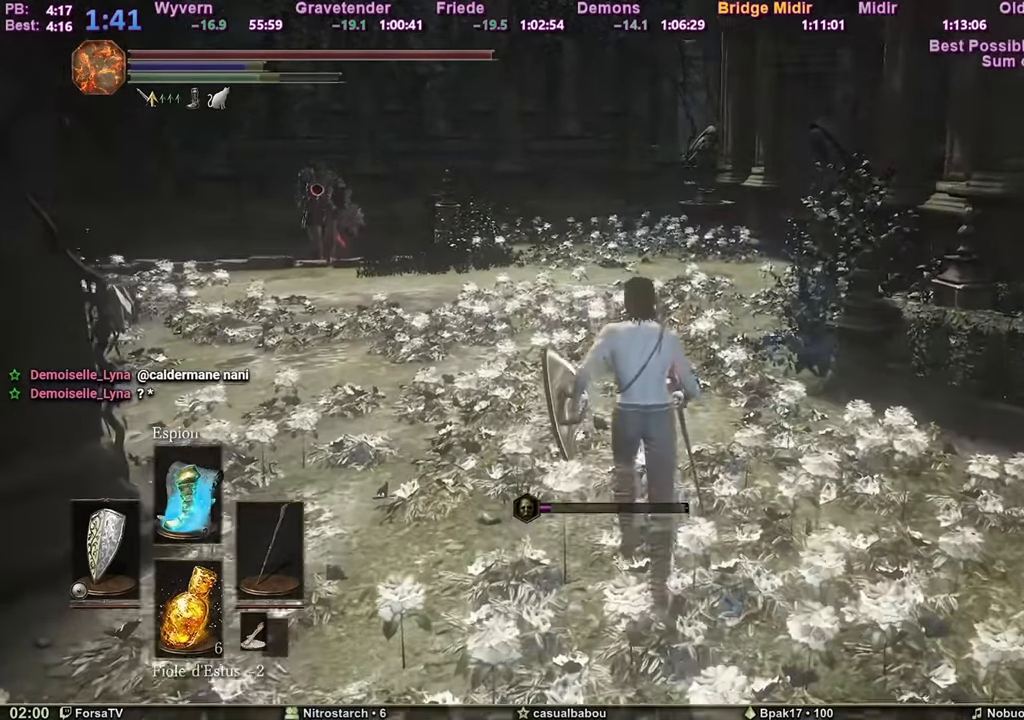
Gameplay with keyboard and mouse; each line is a JSON object with the keys and mouse buttons held at the frame after it. "events" lists presses ("down") and releases ("up") of "1", "2", "3", "4", "5", "6", "a", "c", "ctrl", "d", "e", "escape", "f", "g", "k", "l", "q", "r", "right", "s", "shift", "space", "tab", "z", "mouse_mb4" and "mouse_mb5" between this image and that frame as [ms after this image, input, new state], when the widget could be followed in between. "mouse_mb4", "mouse_mb5" = the "mb4", "mb5" buttons of the "mouse" list. No other keys are recorded. Mouse movement is not recorded. Not read: other_keys.
{"keys": ["space", "z"], "mouse": [], "events": []}
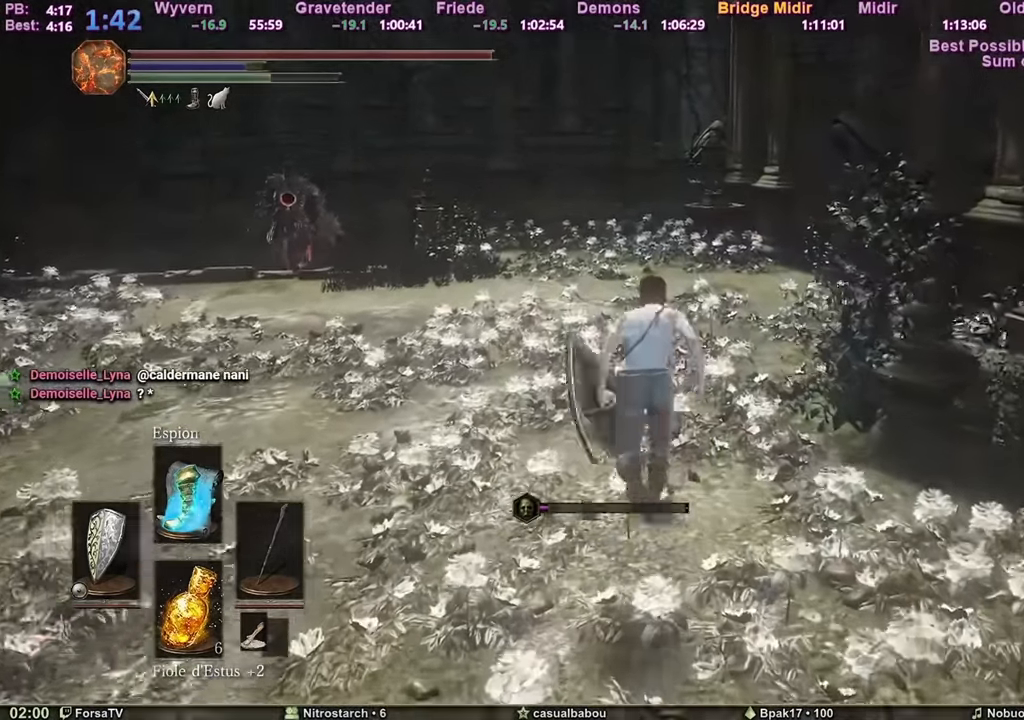
{"keys": ["space", "z"], "mouse": [], "events": []}
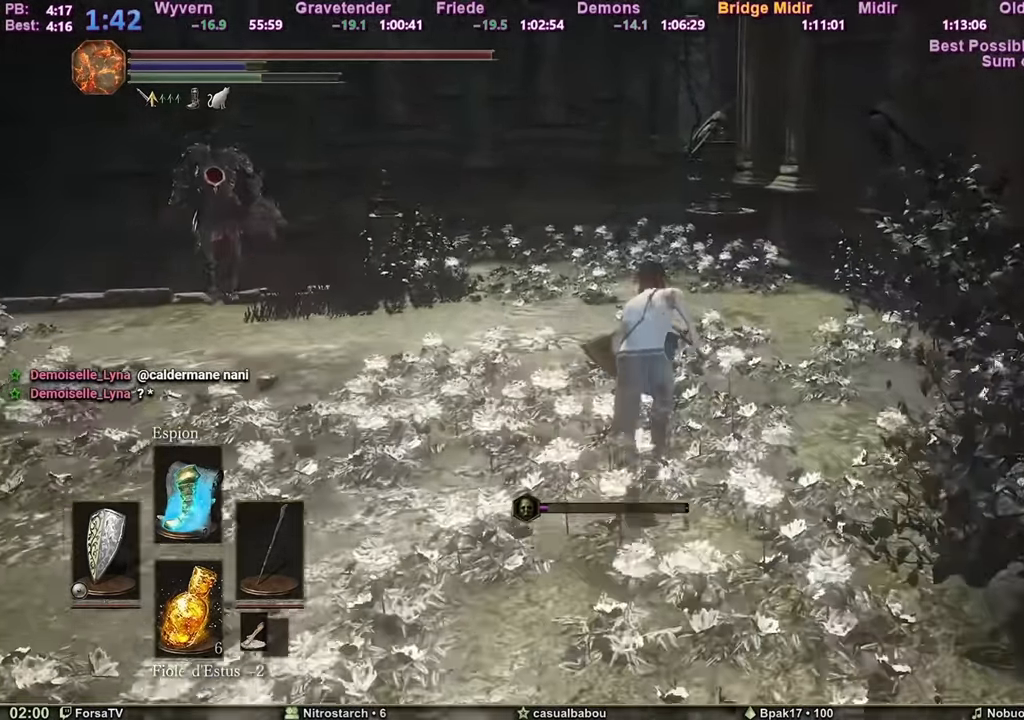
{"keys": ["space", "z"], "mouse": [], "events": []}
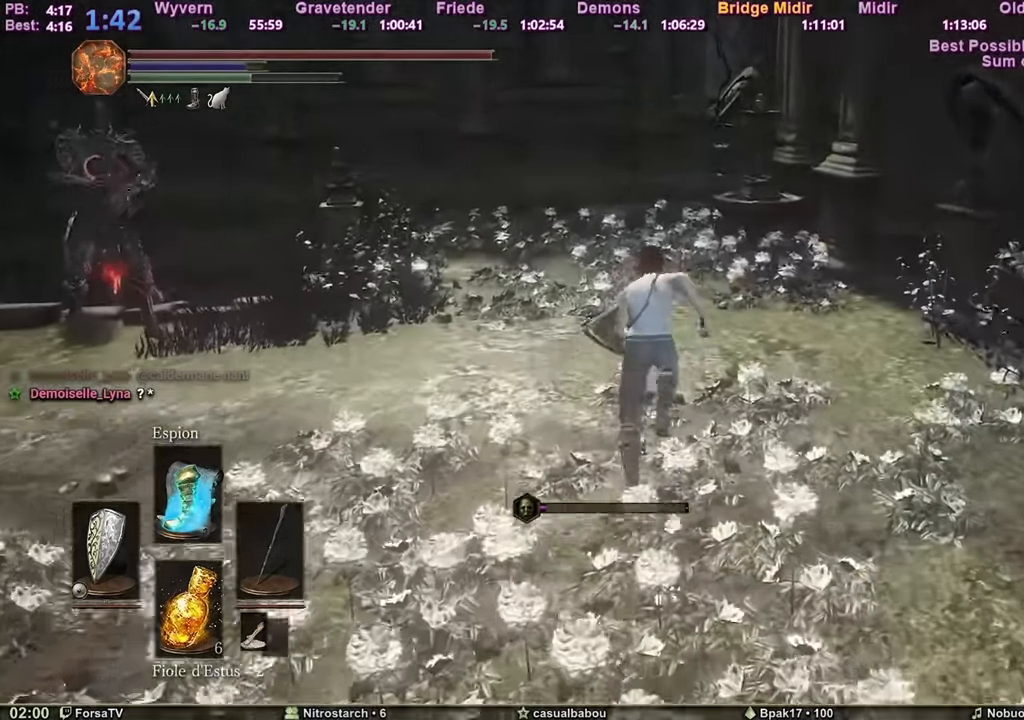
{"keys": ["space", "z"], "mouse": [], "events": []}
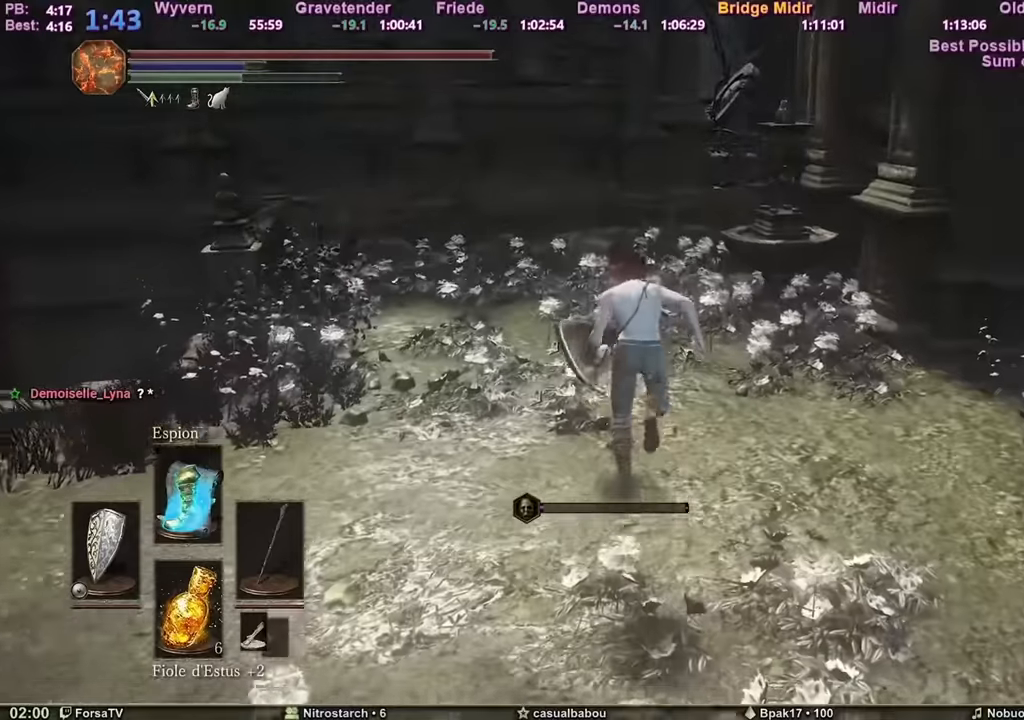
{"keys": ["space", "z"], "mouse": [], "events": []}
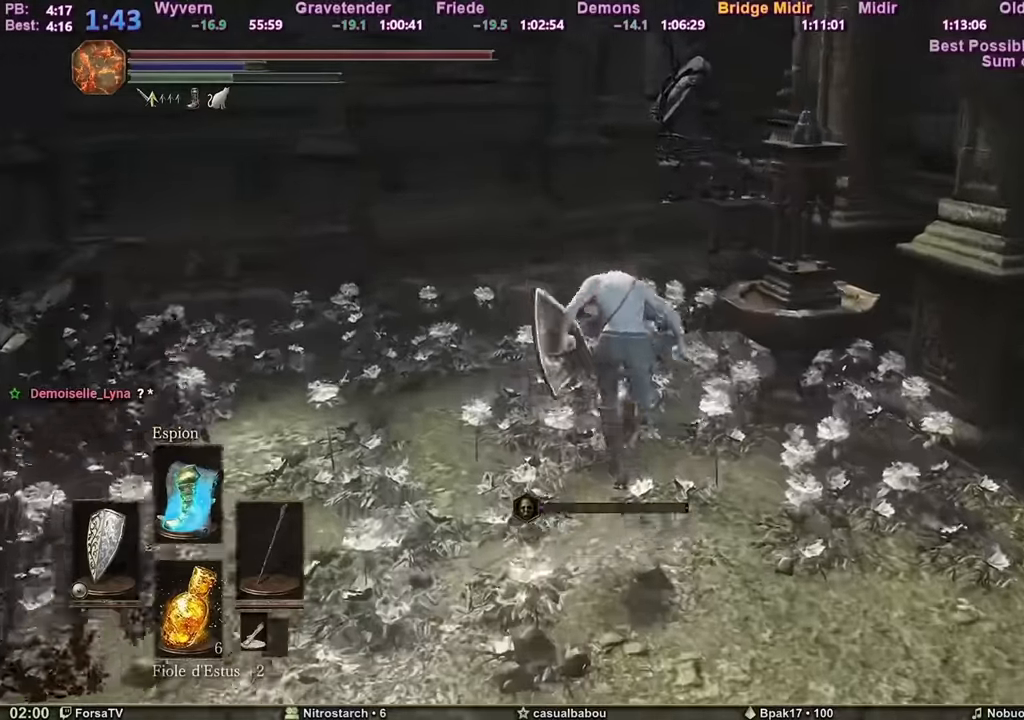
{"keys": ["space", "z"], "mouse": [], "events": []}
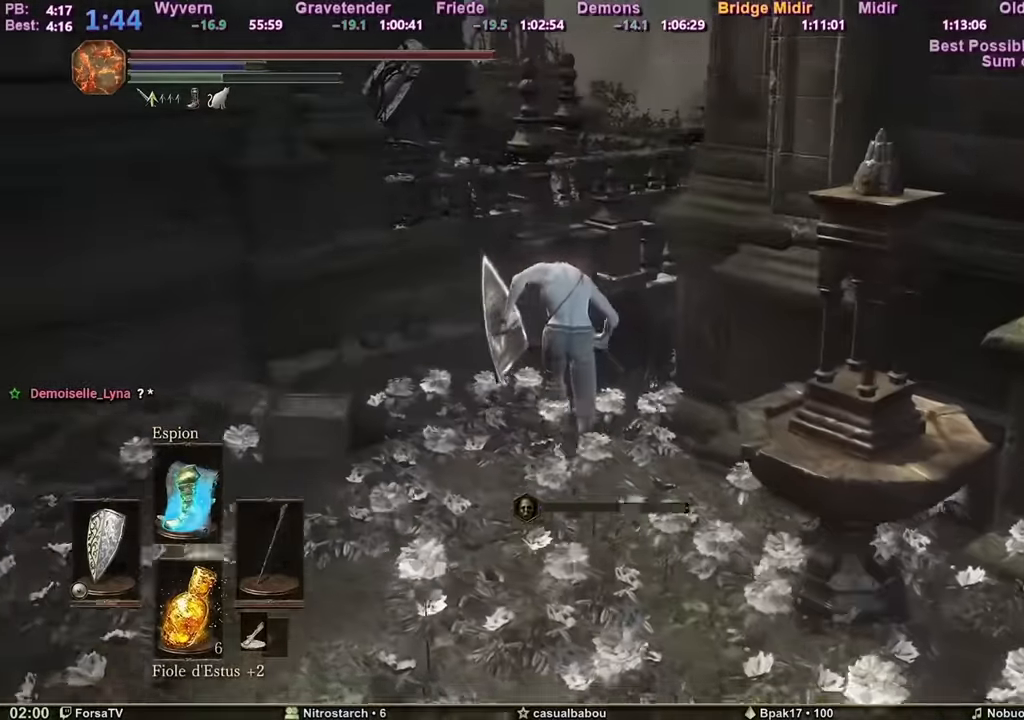
{"keys": ["space", "z"], "mouse": [], "events": []}
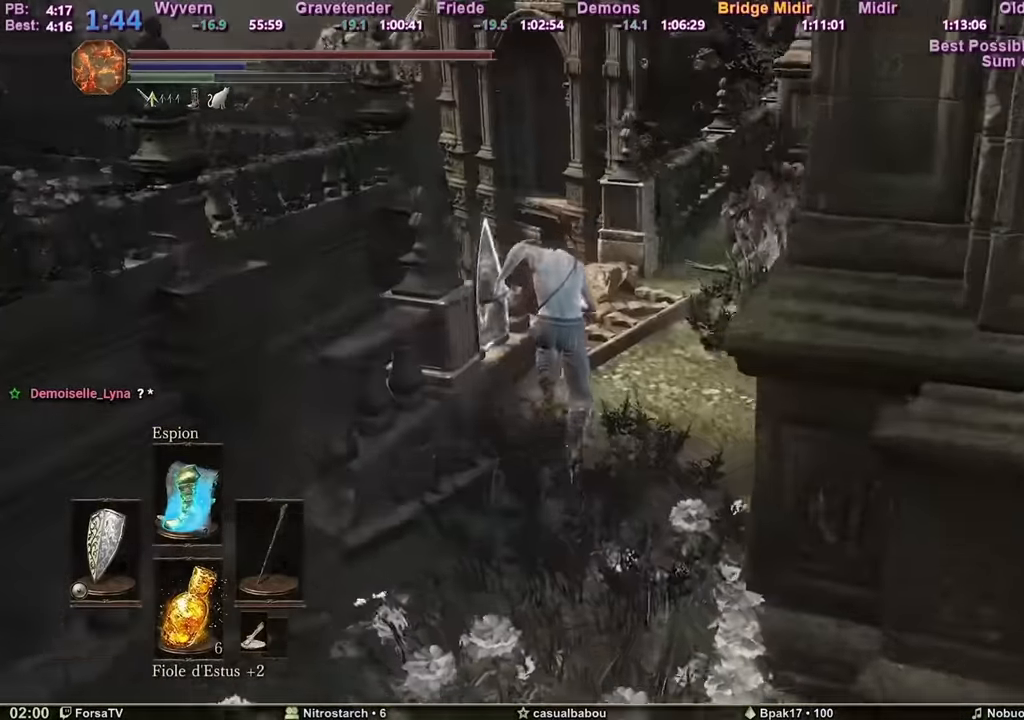
{"keys": ["space", "z"], "mouse": [], "events": [[384, "q", "down"], [484, "q", "up"]]}
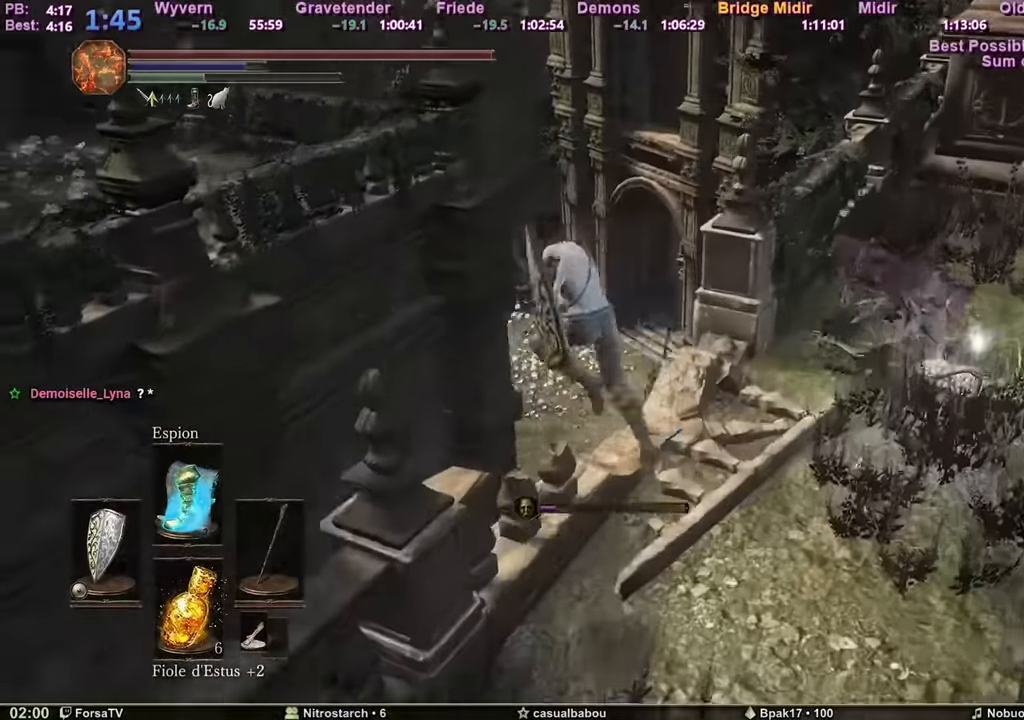
{"keys": ["space", "z"], "mouse": [], "events": []}
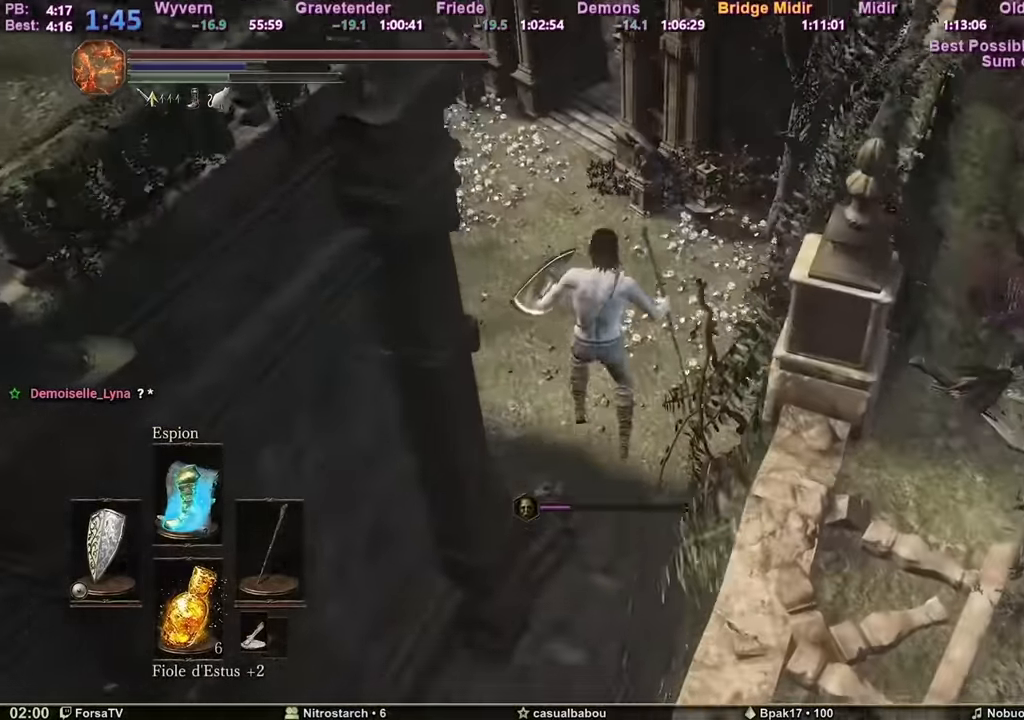
{"keys": ["z"], "mouse": [], "events": [[184, "space", "up"]]}
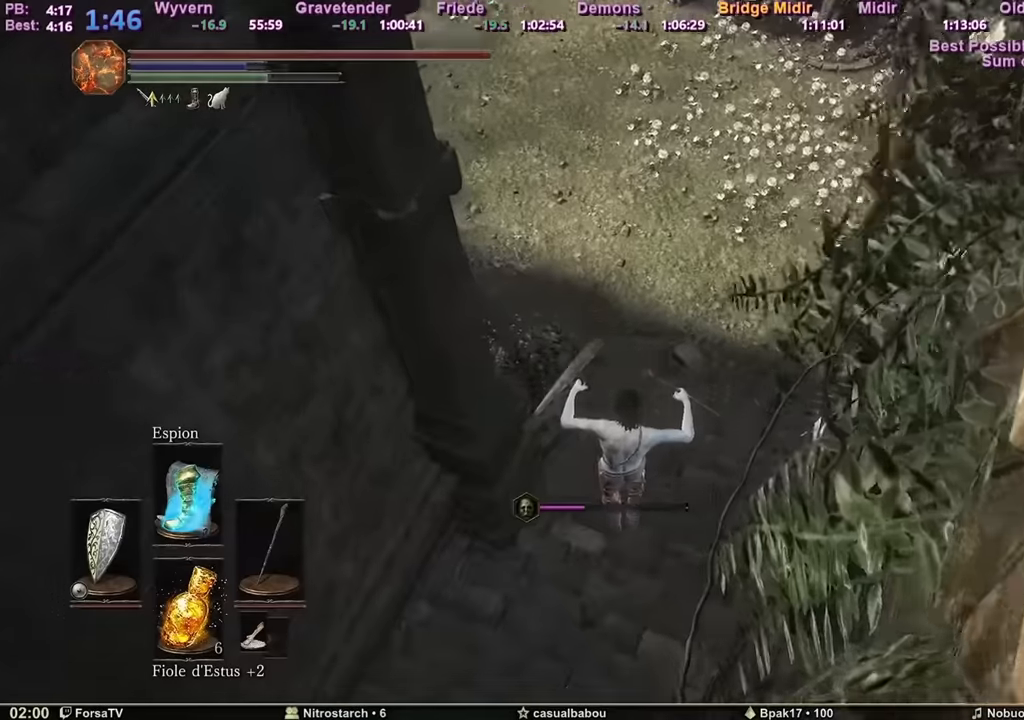
{"keys": ["space", "z"], "mouse": [], "events": [[17, "space", "down"], [101, "space", "up"], [151, "space", "down"], [201, "space", "up"], [251, "space", "down"], [434, "space", "up"], [484, "space", "down"]]}
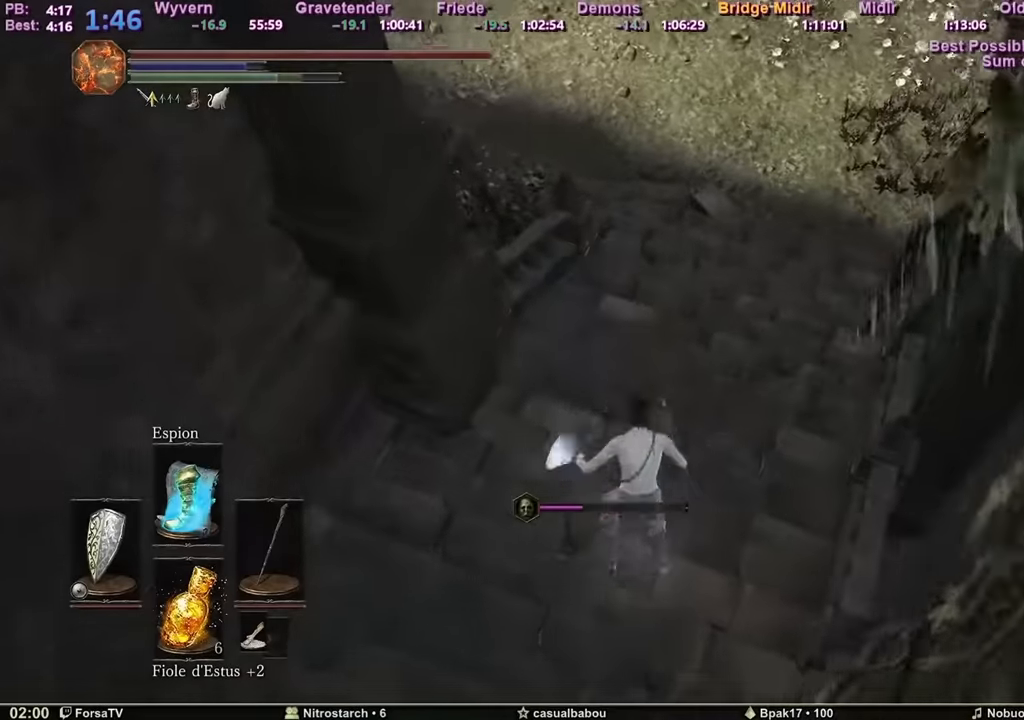
{"keys": ["space", "z"], "mouse": [], "events": [[33, "space", "up"], [67, "space", "down"]]}
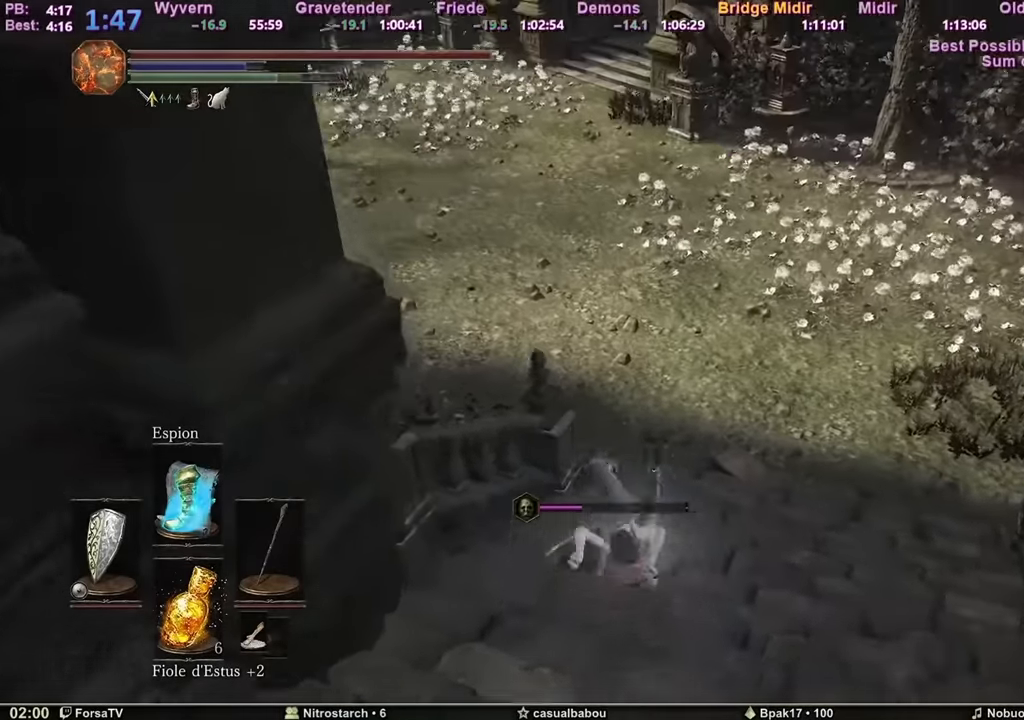
{"keys": ["space", "z"], "mouse": [], "events": []}
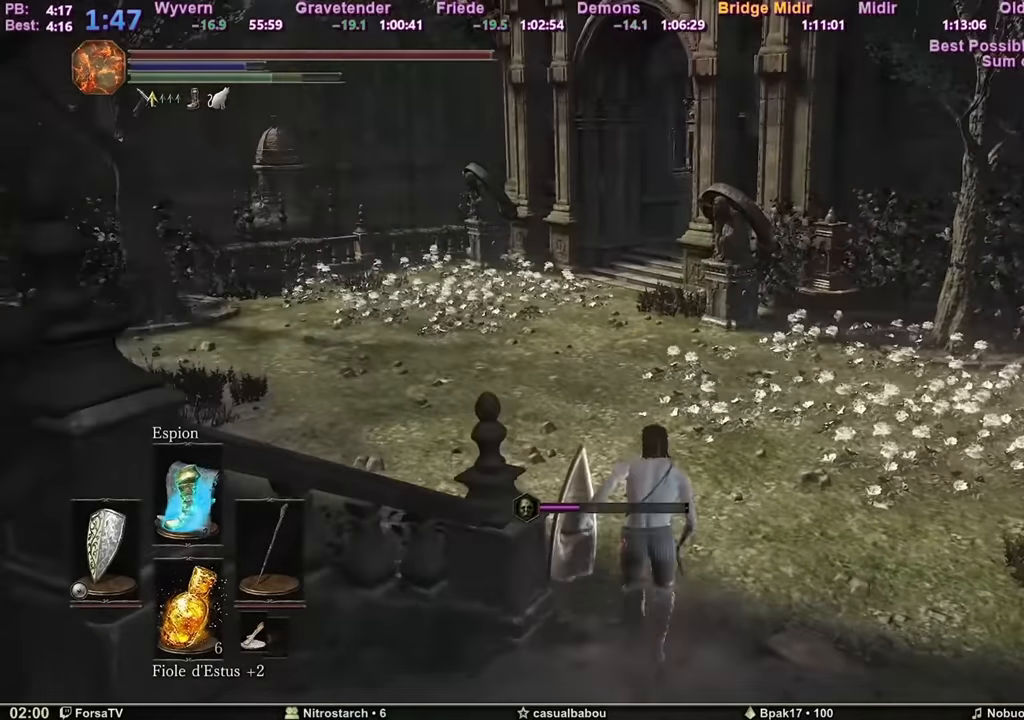
{"keys": ["space", "z"], "mouse": [], "events": []}
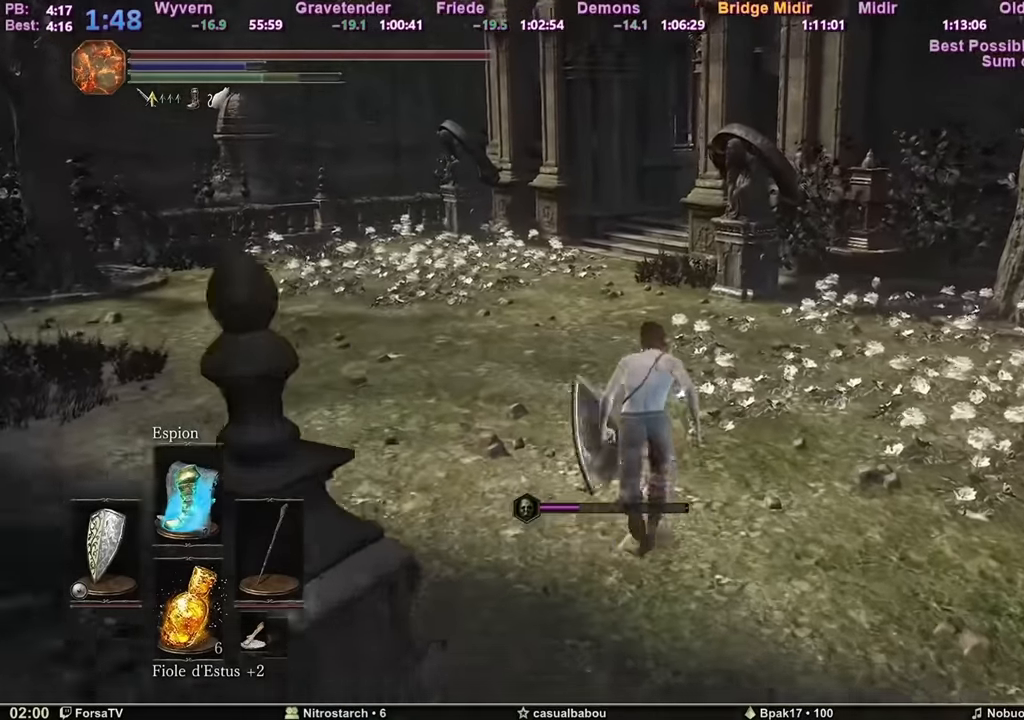
{"keys": ["space", "z"], "mouse": [], "events": []}
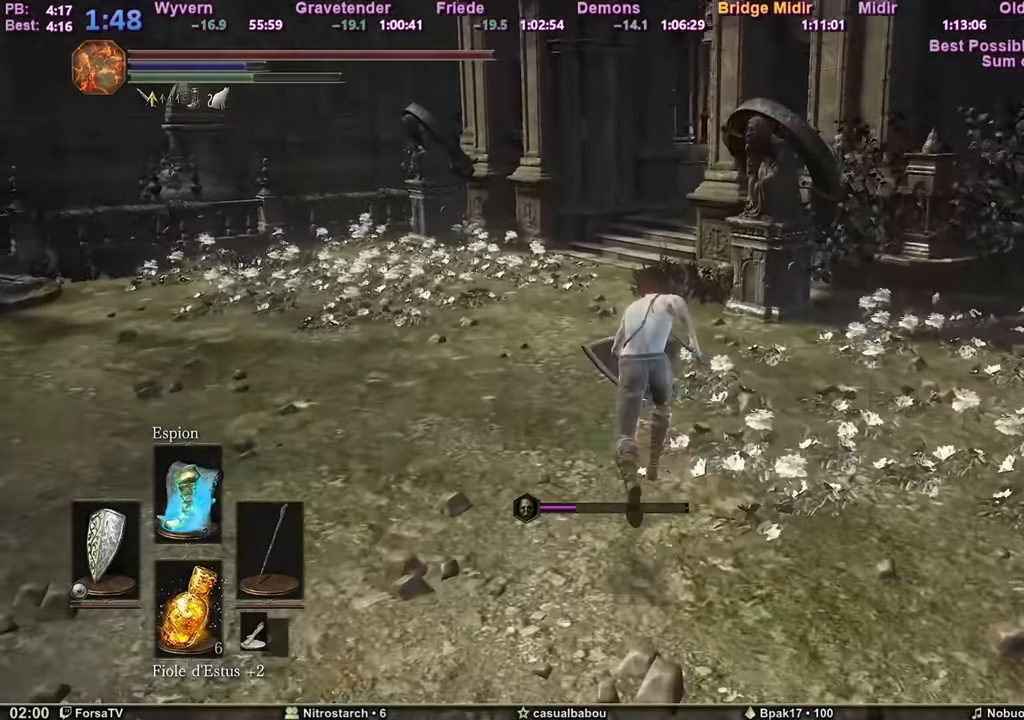
{"keys": ["space", "z"], "mouse": [], "events": []}
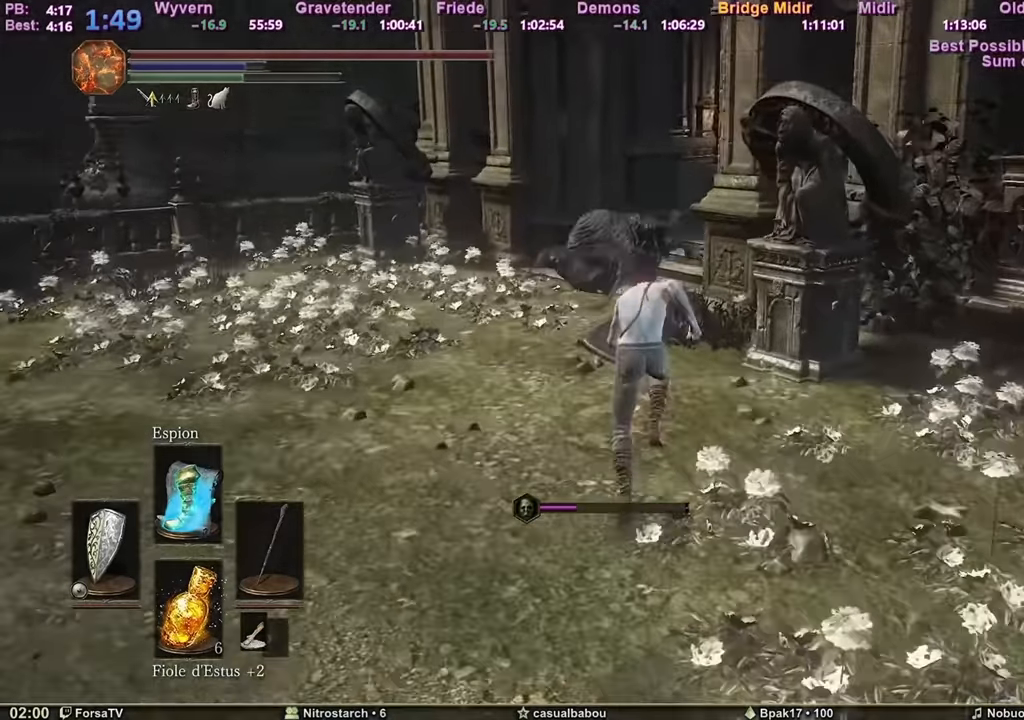
{"keys": ["space", "z"], "mouse": [], "events": []}
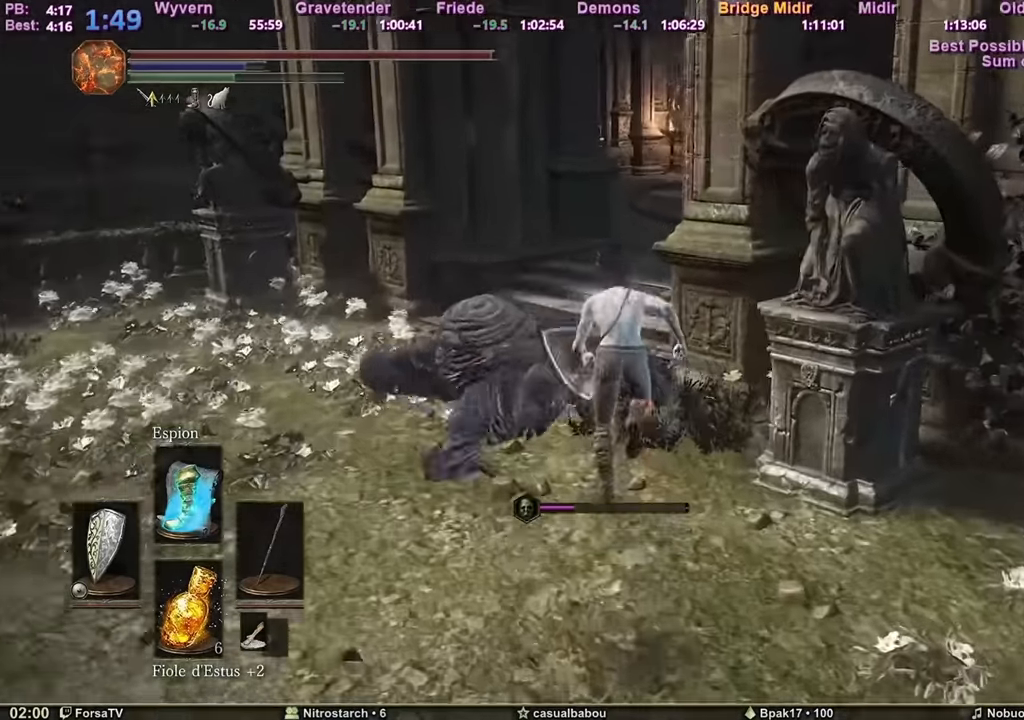
{"keys": ["space", "z"], "mouse": [], "events": []}
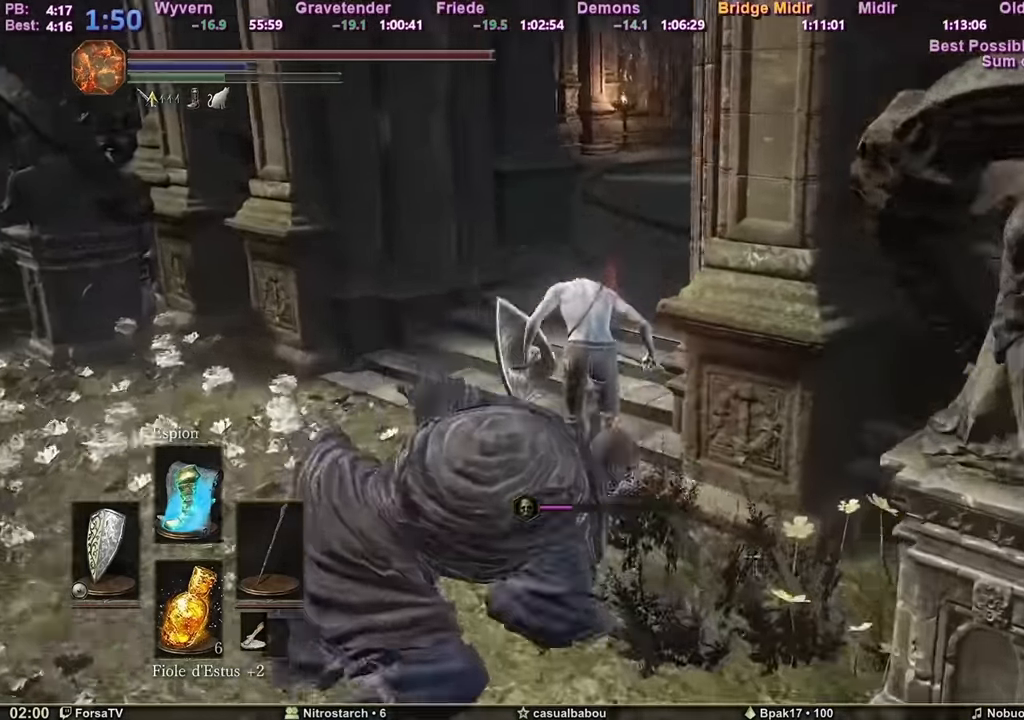
{"keys": ["space", "z"], "mouse": [], "events": []}
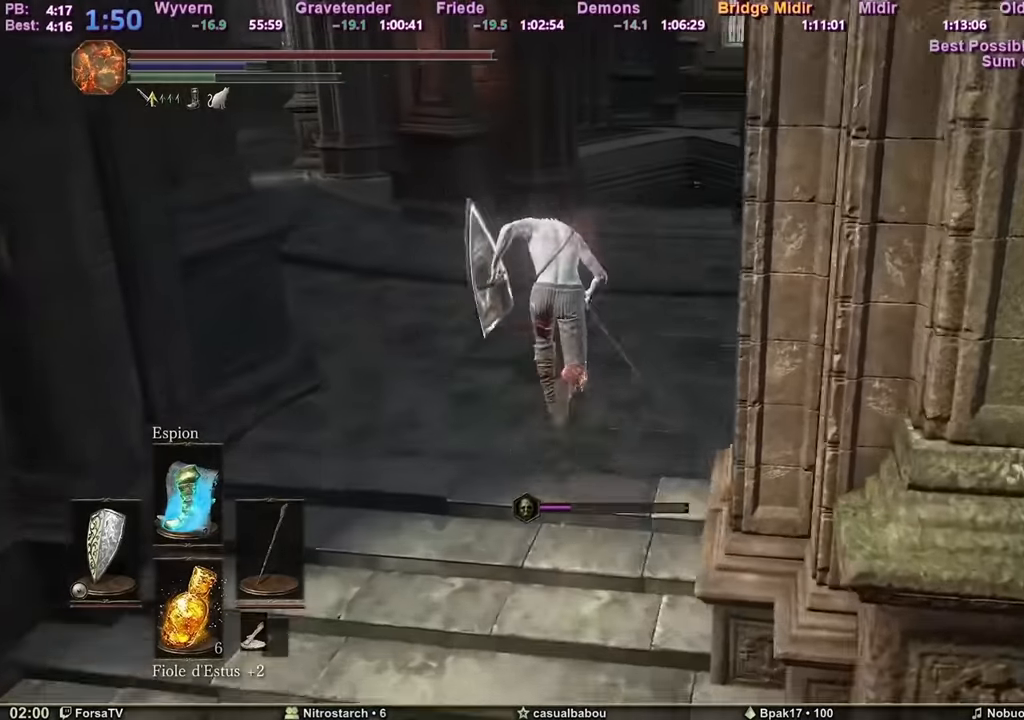
{"keys": ["e", "escape", "space", "z"], "mouse": [], "events": [[450, "escape", "down"], [484, "e", "down"]]}
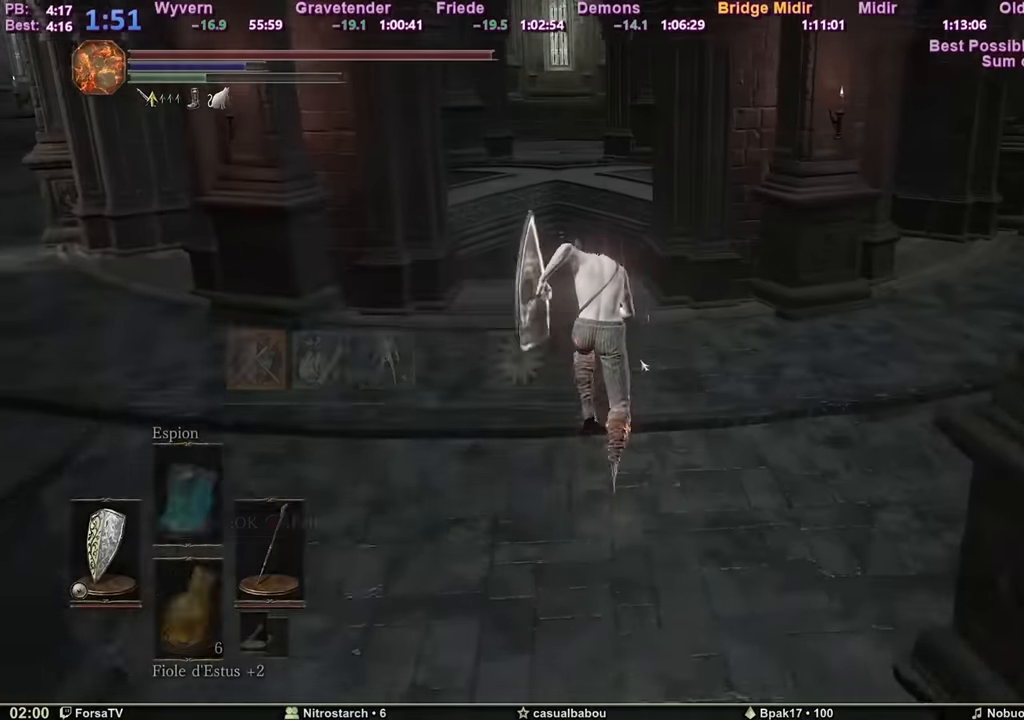
{"keys": ["space", "z"], "mouse": [], "events": [[34, "escape", "up"], [67, "e", "up"], [184, "r", "down"], [284, "r", "up"], [317, "escape", "down"], [401, "escape", "up"]]}
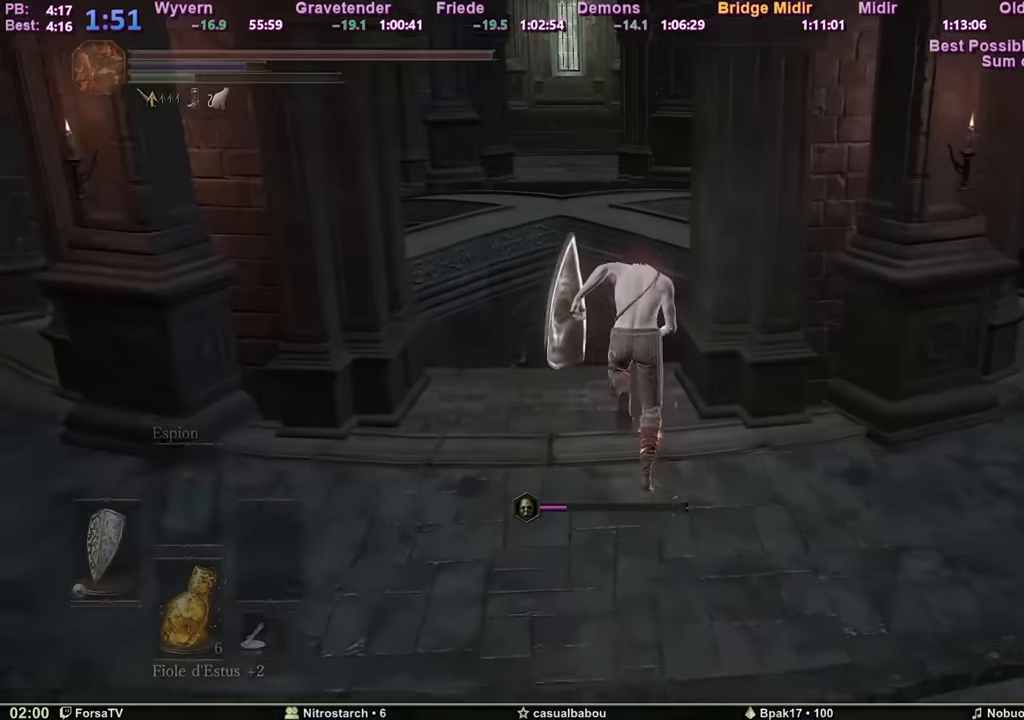
{"keys": ["space", "z"], "mouse": [], "events": []}
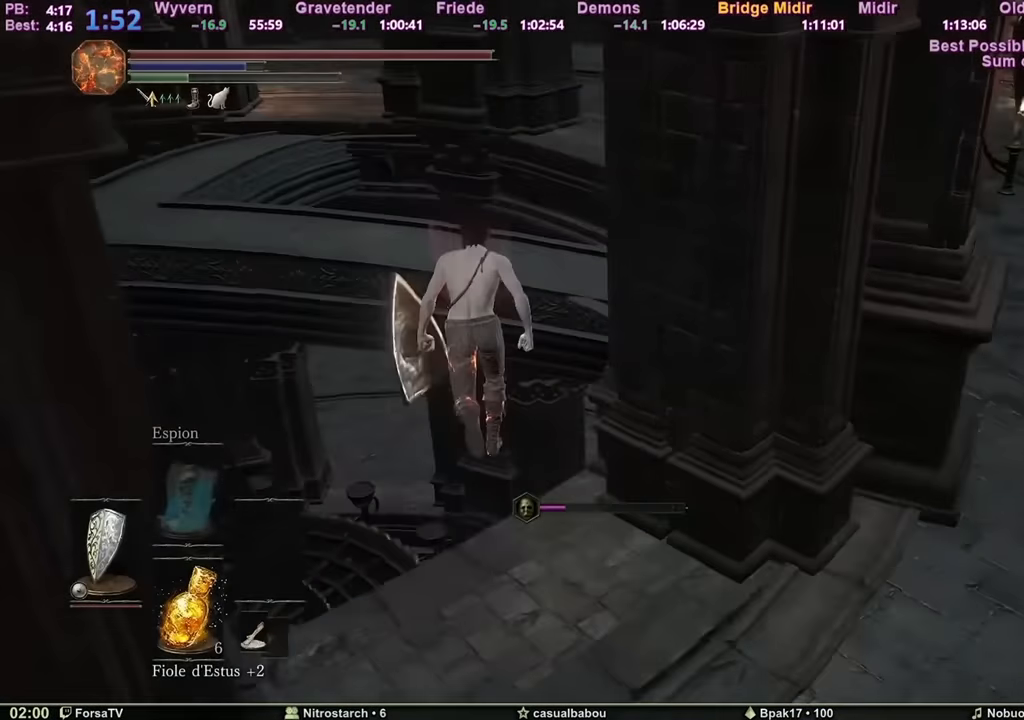
{"keys": ["z"], "mouse": [], "events": [[417, "space", "up"]]}
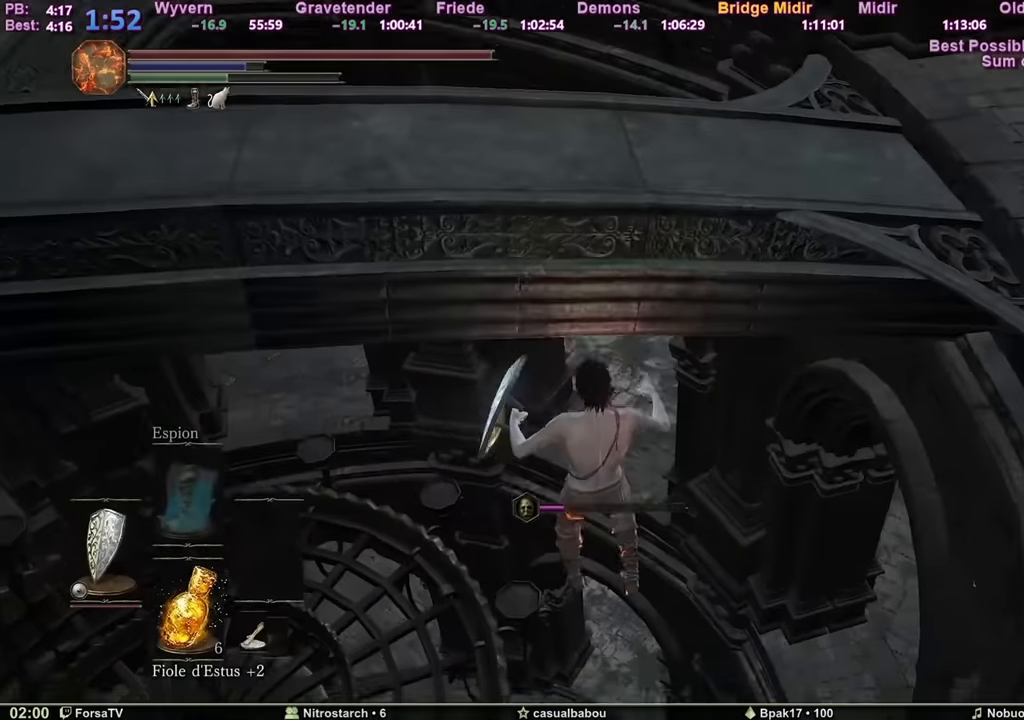
{"keys": ["z"], "mouse": [], "events": []}
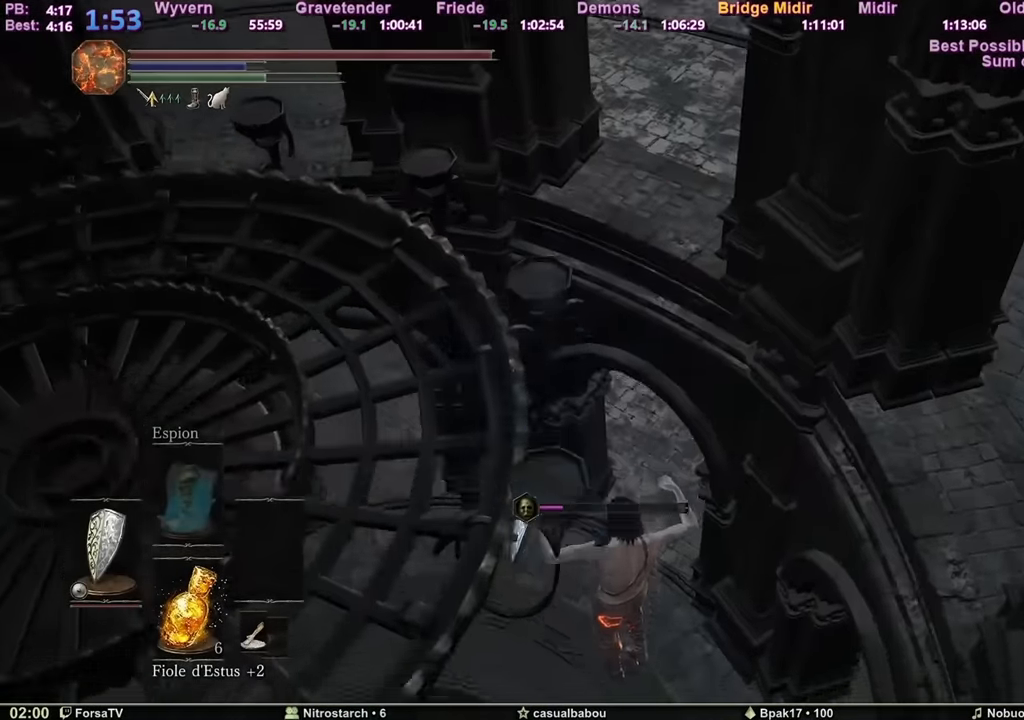
{"keys": ["space", "z"], "mouse": [], "events": [[33, "space", "down"], [116, "space", "up"], [166, "space", "down"], [266, "space", "up"], [317, "space", "down"], [450, "space", "up"], [500, "space", "down"]]}
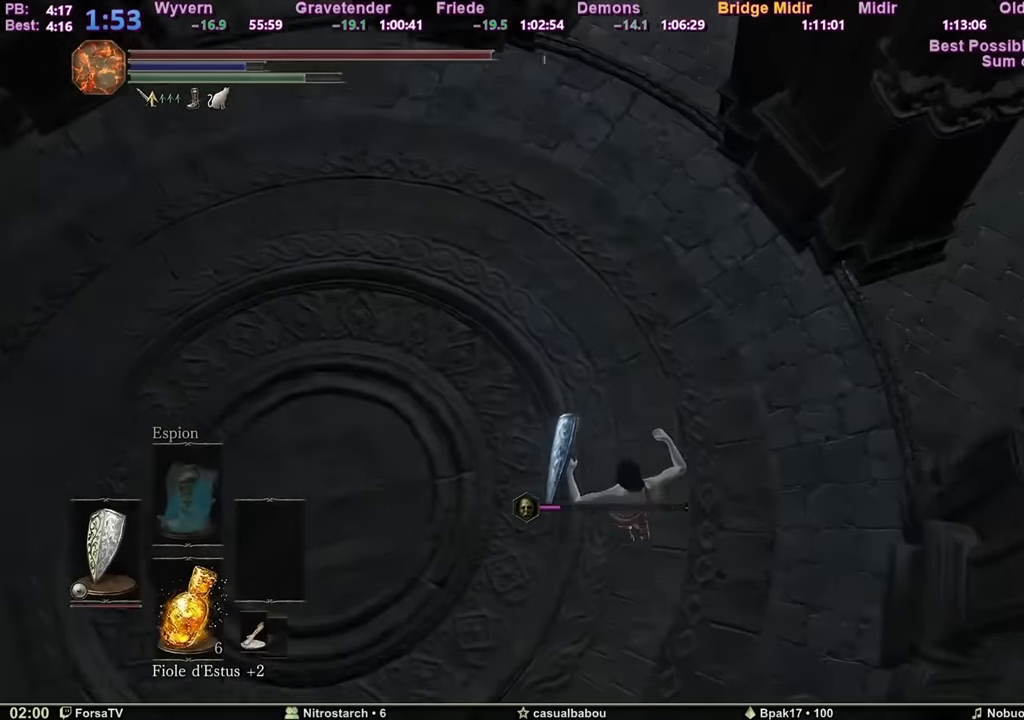
{"keys": ["space", "z"], "mouse": [], "events": [[50, "space", "up"], [83, "space", "down"], [134, "space", "up"], [184, "space", "down"]]}
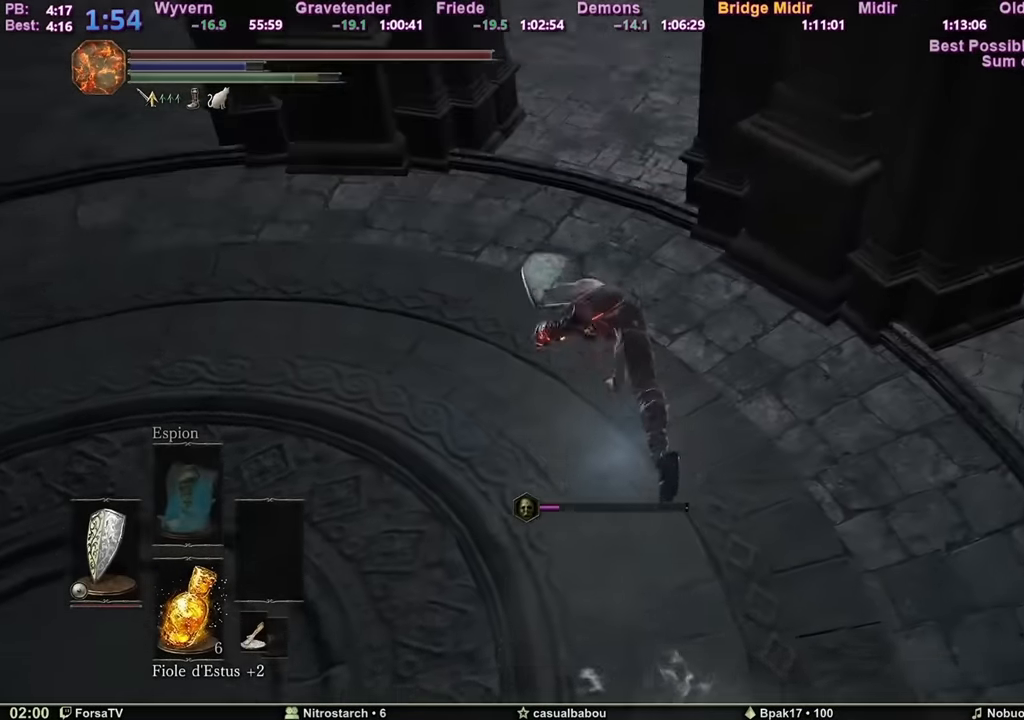
{"keys": ["space", "z"], "mouse": [], "events": []}
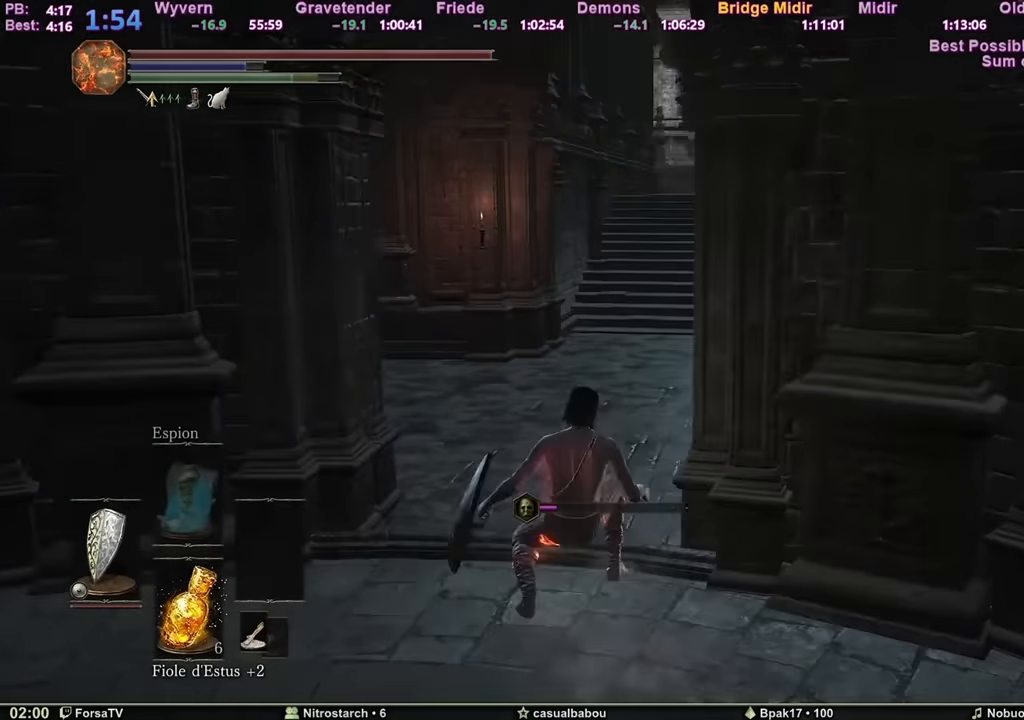
{"keys": ["e", "escape", "space", "z"], "mouse": [], "events": [[450, "escape", "down"], [501, "e", "down"]]}
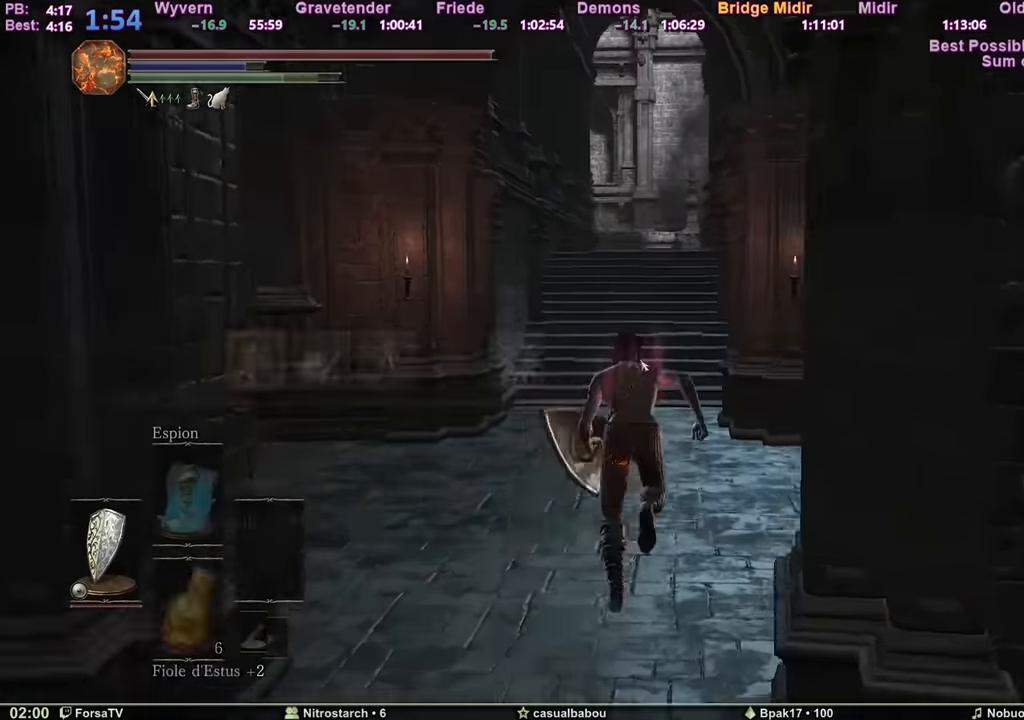
{"keys": ["space", "z"], "mouse": [], "events": [[50, "escape", "up"], [133, "e", "up"], [417, "2", "down"], [467, "2", "up"]]}